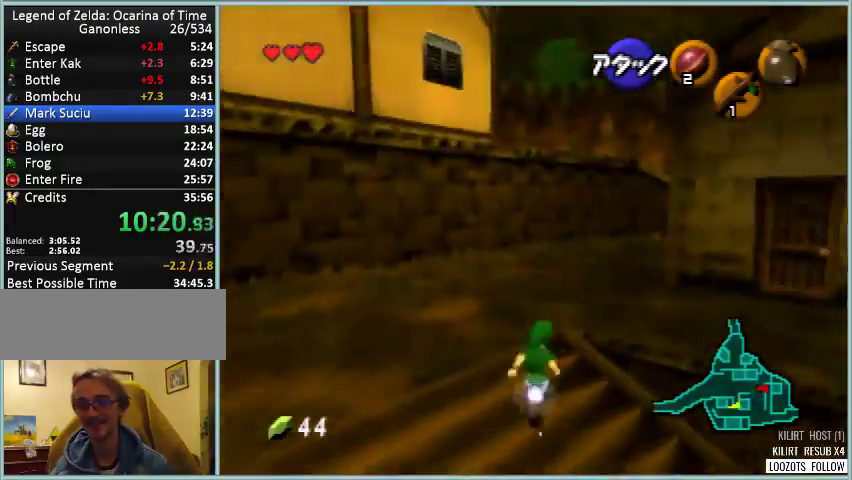
Gameplay with a controller (Nintendo layout); each line is a JSON object with the inputs held at the frame after it. "events" lists button and stick changes between this image and that frame as [ms after this image, input, new state], when the widget could be followed in between. Not read: DPAD_DOWN DPAD_UP L2 L3 R3 START.
{"buttons": [], "left_stick": "up", "events": [[84, "A", "up"], [84, "Z", "down"], [209, "Z", "up"], [209, "left_stick", "up"]]}
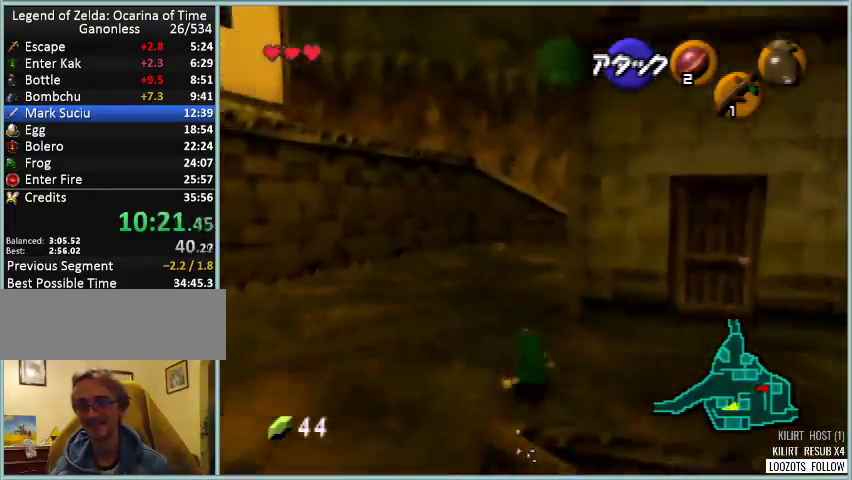
{"buttons": [], "left_stick": "up", "events": [[250, "A", "down"], [375, "A", "up"]]}
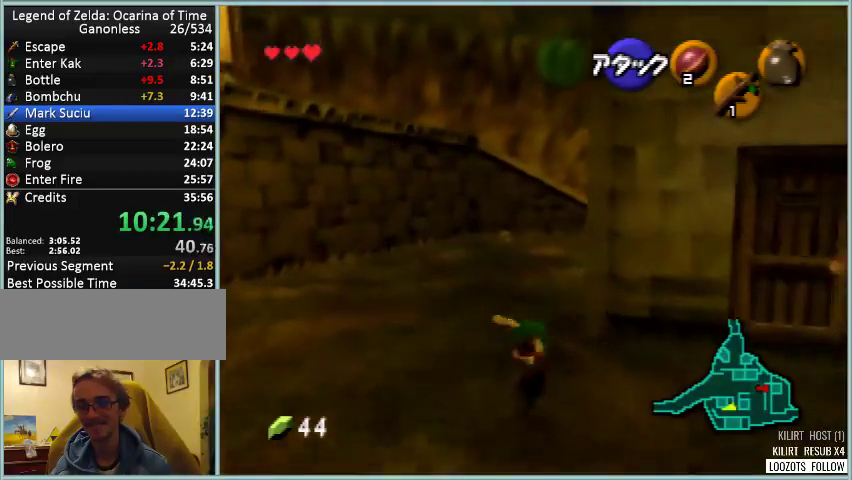
{"buttons": ["A"], "left_stick": "up", "events": [[501, "A", "down"]]}
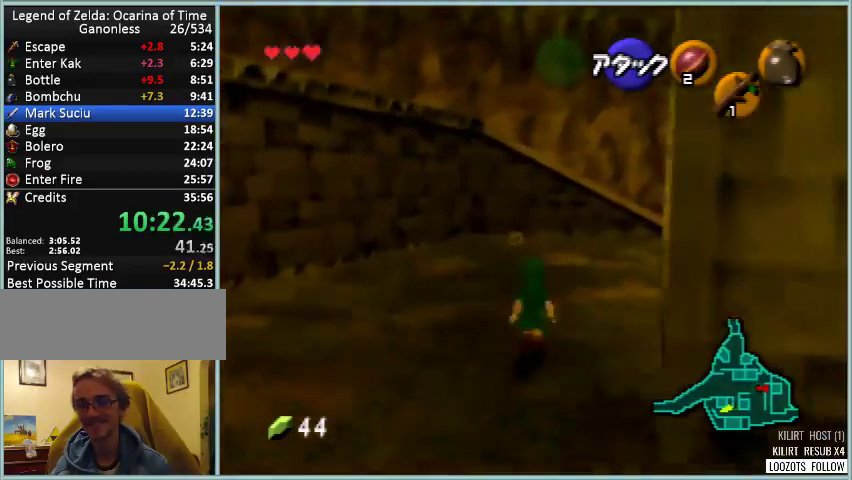
{"buttons": [], "left_stick": "up", "events": [[166, "A", "up"]]}
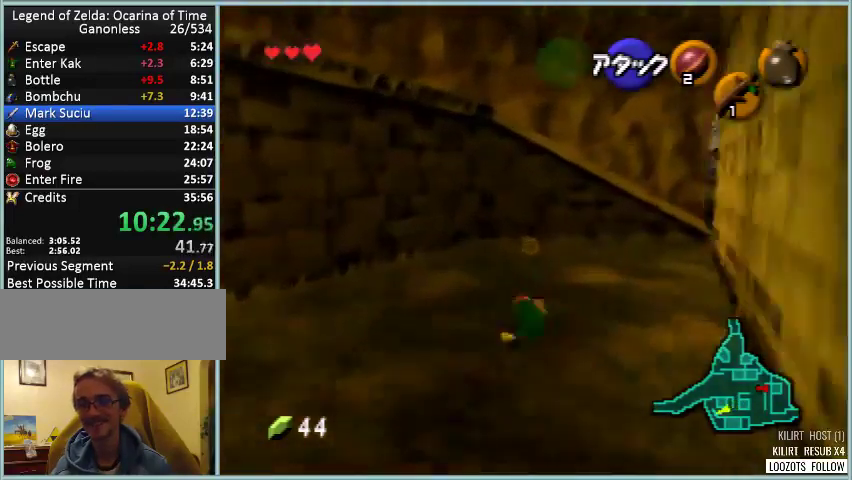
{"buttons": ["A"], "left_stick": "up", "events": [[417, "A", "down"]]}
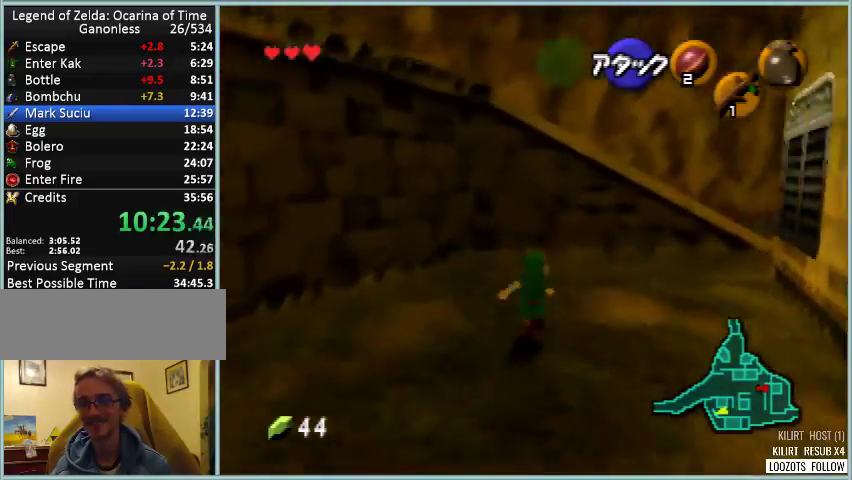
{"buttons": [], "left_stick": "up", "events": [[166, "A", "up"], [250, "A", "down"], [333, "A", "up"]]}
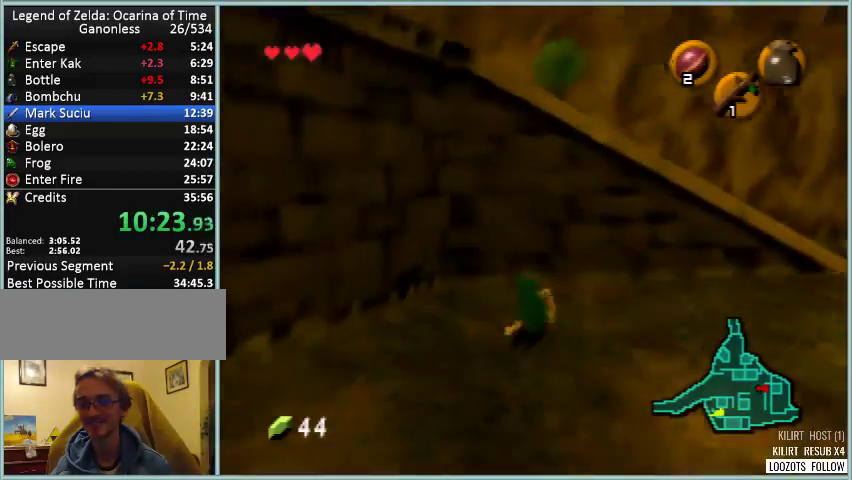
{"buttons": [], "left_stick": "center", "events": [[83, "A", "down"], [125, "left_stick", "center"], [167, "A", "up"]]}
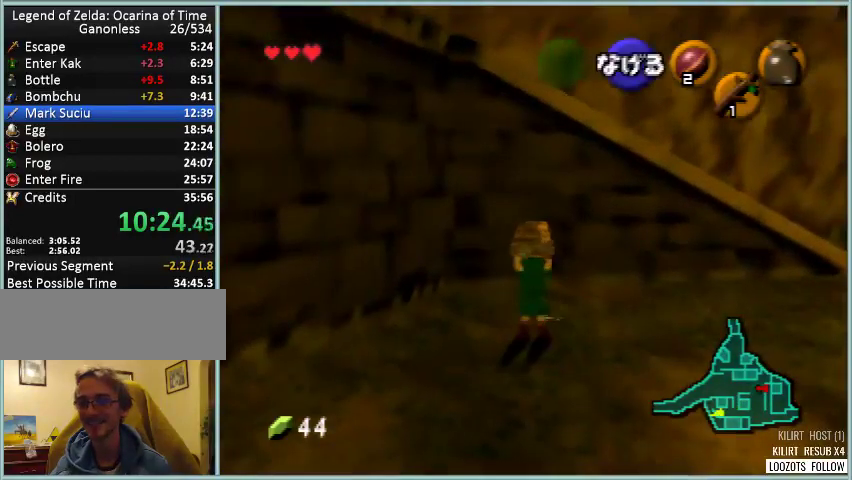
{"buttons": [], "left_stick": "center", "events": [[83, "left_stick", "up"], [208, "A", "down"], [375, "A", "up"], [417, "left_stick", "center"]]}
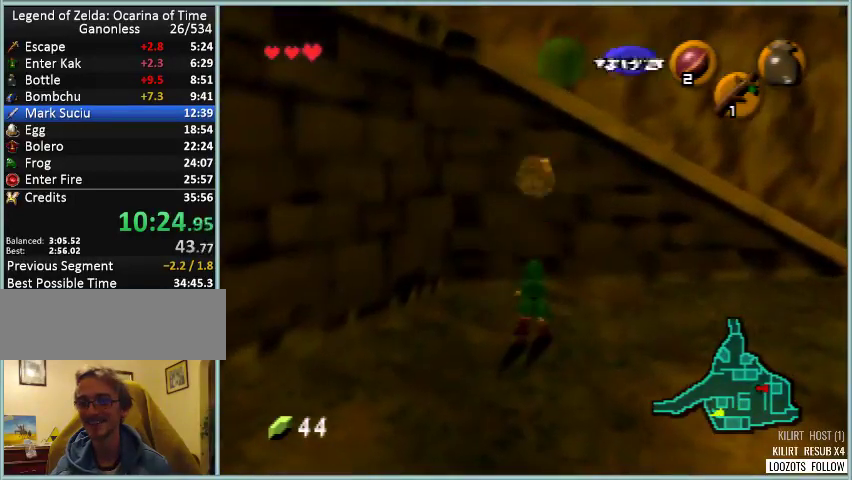
{"buttons": ["C_RIGHT"], "left_stick": "up", "events": [[167, "DPAD_RIGHT", "down"], [167, "left_stick", "up-right"], [334, "C_RIGHT", "down"], [417, "DPAD_RIGHT", "up"], [417, "left_stick", "up"]]}
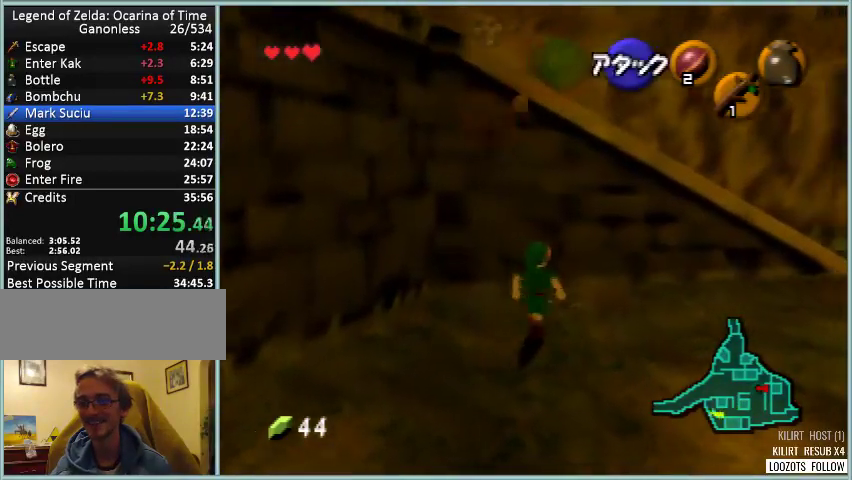
{"buttons": [], "left_stick": "center", "events": [[41, "C_RIGHT", "up"], [125, "C_RIGHT", "down"], [125, "left_stick", "center"], [208, "C_RIGHT", "up"]]}
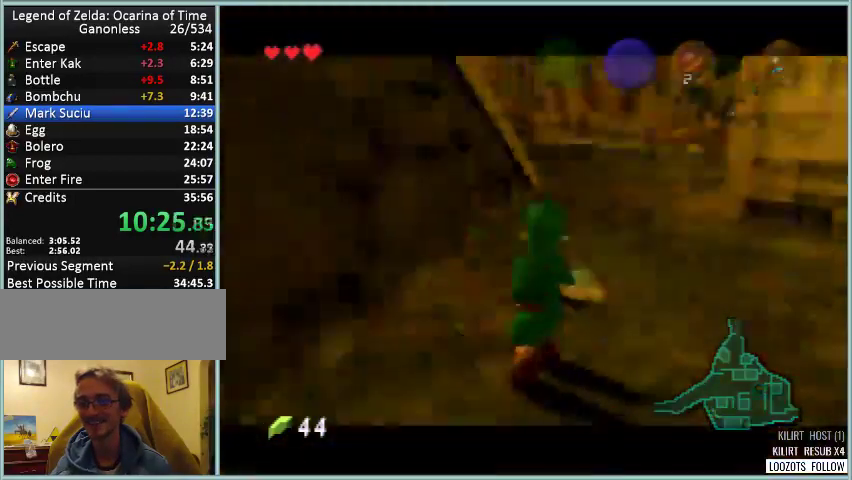
{"buttons": [], "left_stick": "center", "events": []}
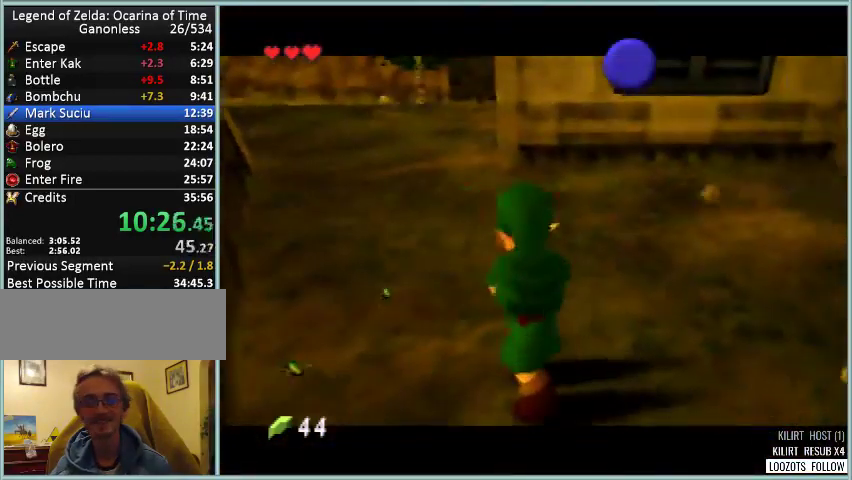
{"buttons": [], "left_stick": "center", "events": []}
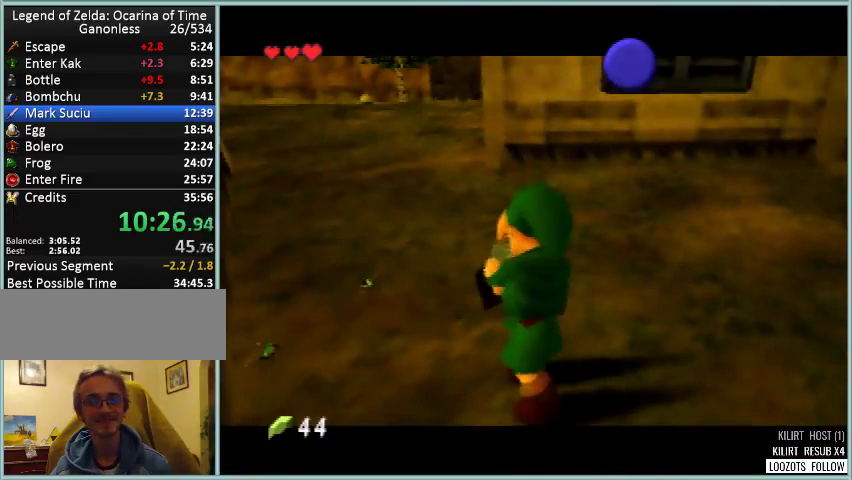
{"buttons": [], "left_stick": "center", "events": []}
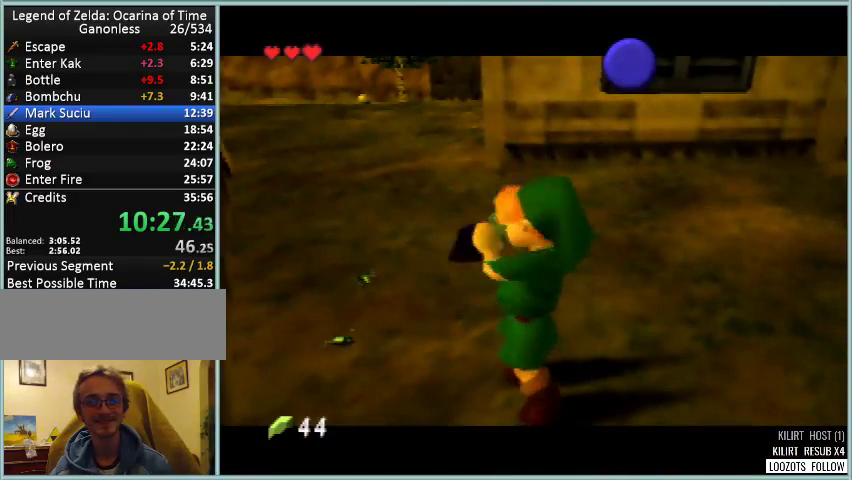
{"buttons": ["B"], "left_stick": "up", "events": [[417, "left_stick", "up-left"], [500, "B", "down"], [500, "left_stick", "up"]]}
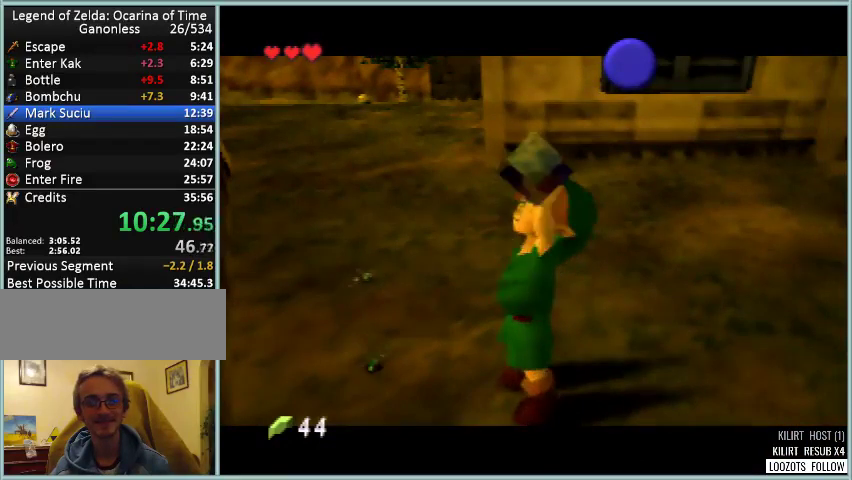
{"buttons": ["B"], "left_stick": "up", "events": [[209, "B", "up"], [459, "B", "down"]]}
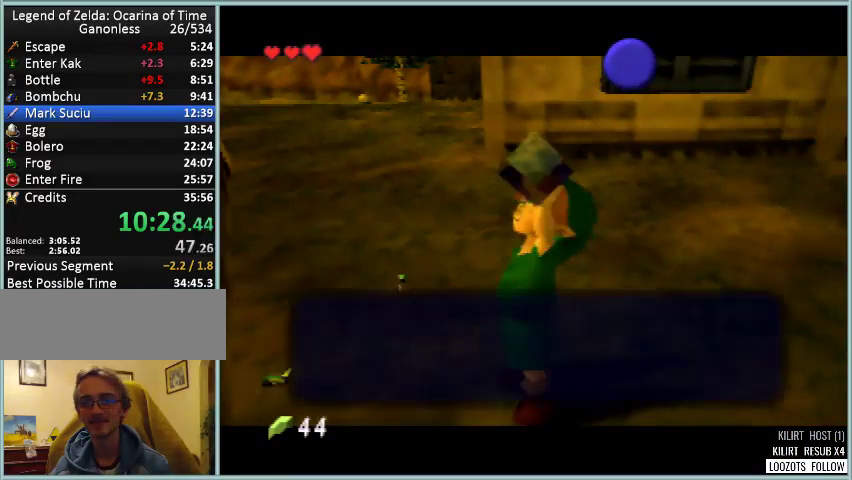
{"buttons": [], "left_stick": "up-left", "events": [[41, "B", "up"], [125, "left_stick", "up-left"], [417, "B", "down"], [500, "B", "up"]]}
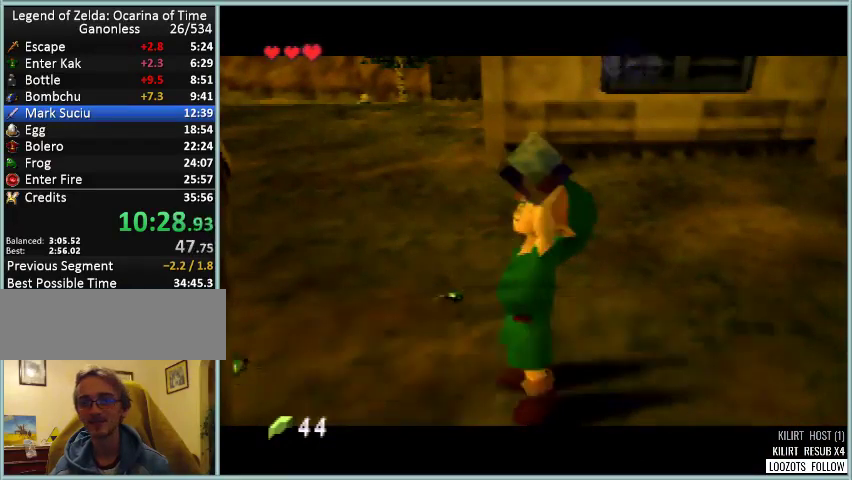
{"buttons": ["Z"], "left_stick": "up", "events": [[84, "B", "down"], [167, "B", "up"], [334, "A", "down"], [417, "A", "up"], [501, "Z", "down"], [501, "left_stick", "up"]]}
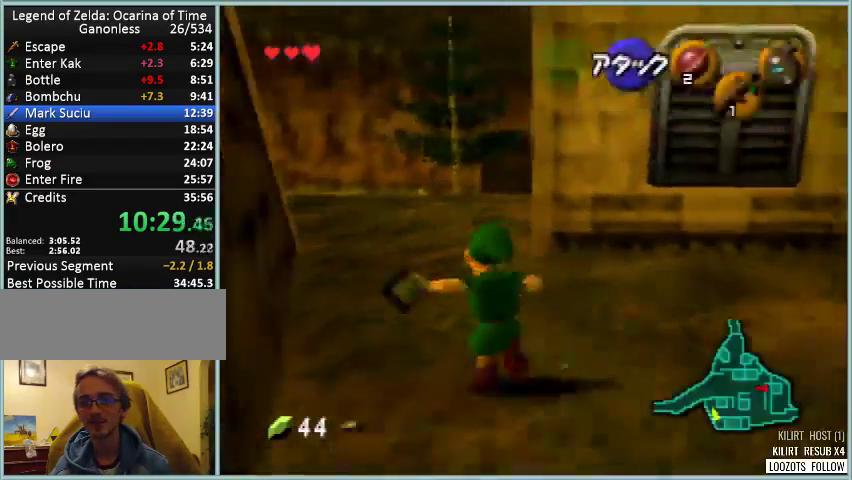
{"buttons": [], "left_stick": "up", "events": [[83, "Z", "up"]]}
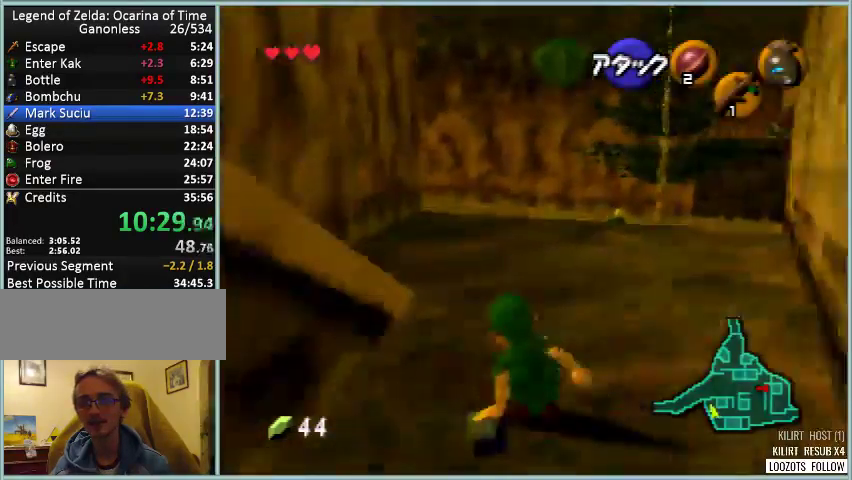
{"buttons": [], "left_stick": "up", "events": [[83, "A", "down"], [250, "A", "up"]]}
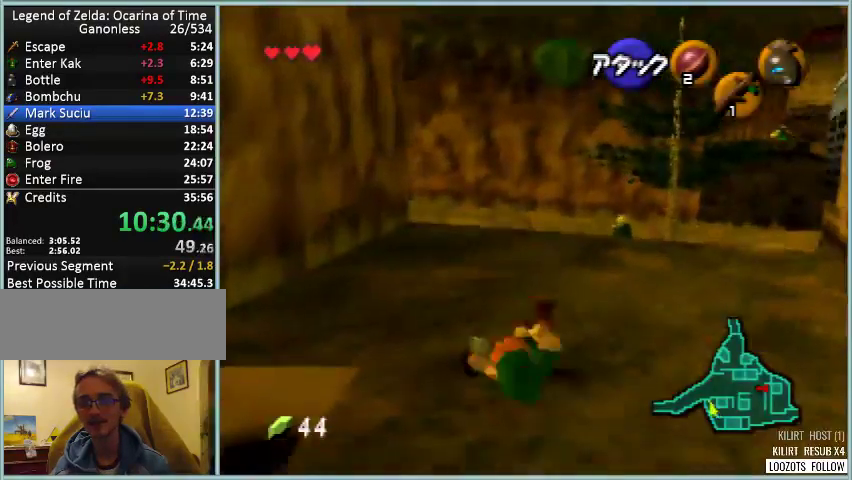
{"buttons": ["A"], "left_stick": "up", "events": [[375, "A", "down"]]}
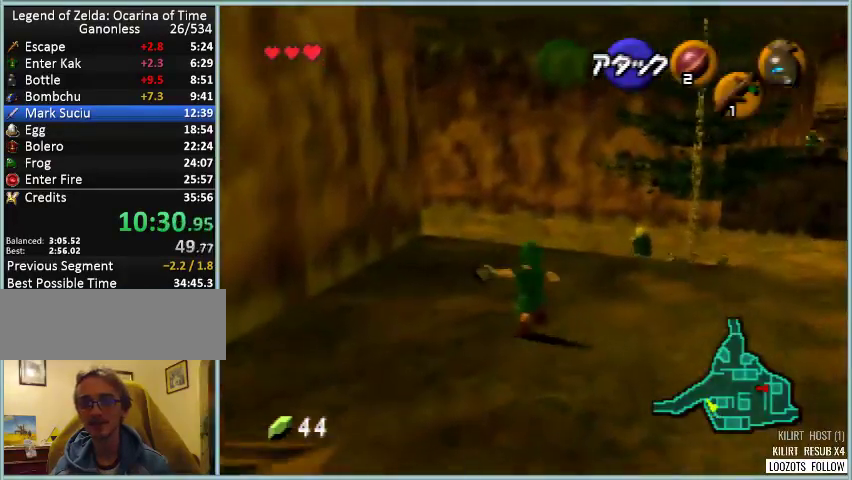
{"buttons": [], "left_stick": "up-left", "events": [[42, "A", "up"], [501, "left_stick", "up-left"]]}
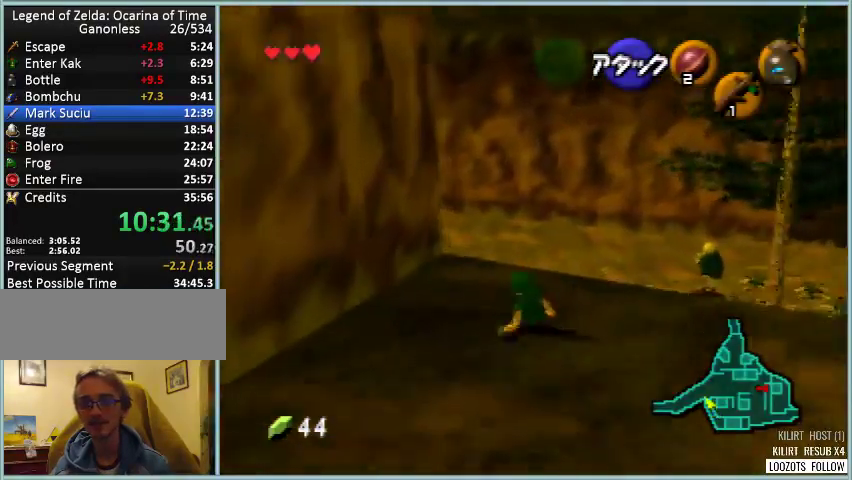
{"buttons": [], "left_stick": "up", "events": [[83, "left_stick", "up"], [166, "A", "down"], [250, "A", "up"]]}
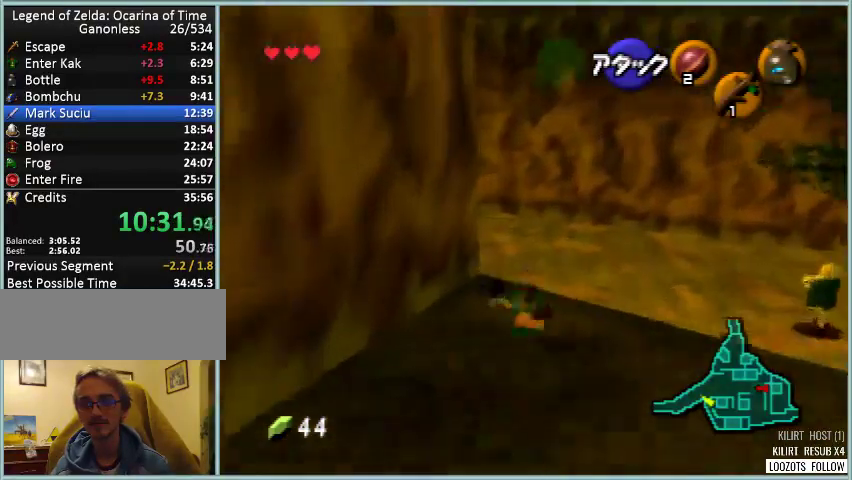
{"buttons": [], "left_stick": "up-left", "events": [[125, "left_stick", "up-left"], [334, "A", "down"], [417, "A", "up"]]}
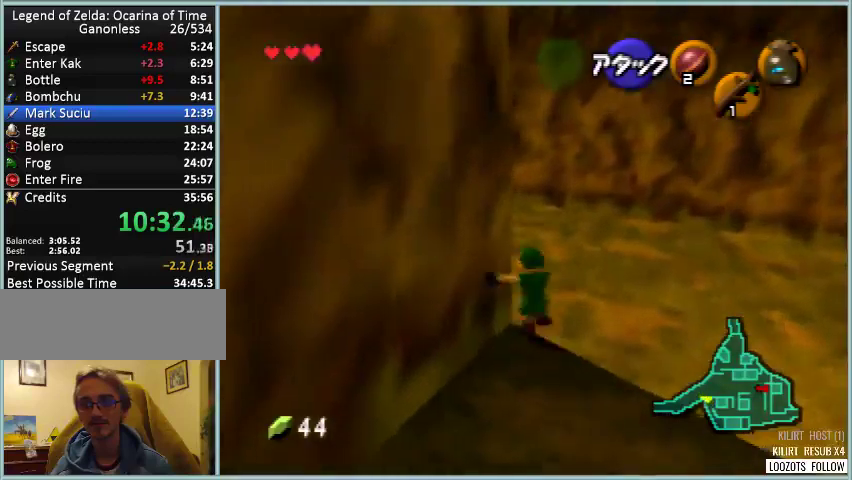
{"buttons": [], "left_stick": "up-left", "events": []}
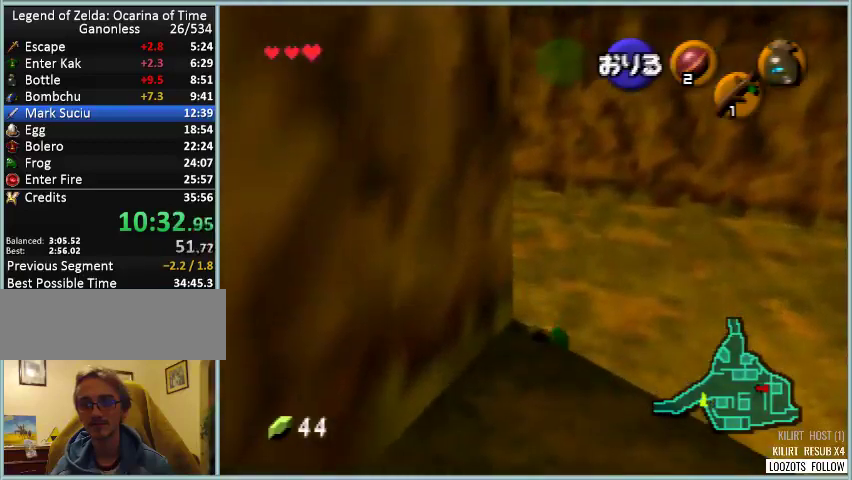
{"buttons": [], "left_stick": "center", "events": [[84, "A", "down"], [125, "left_stick", "center"], [334, "A", "up"]]}
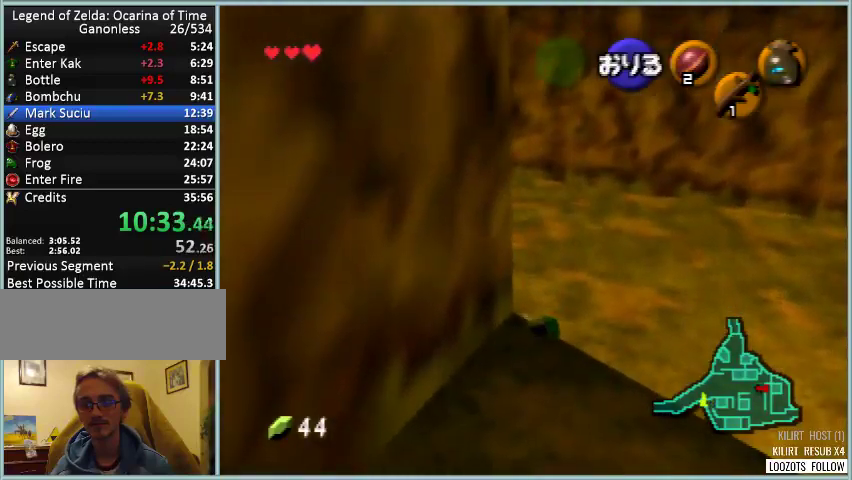
{"buttons": [], "left_stick": "center", "events": []}
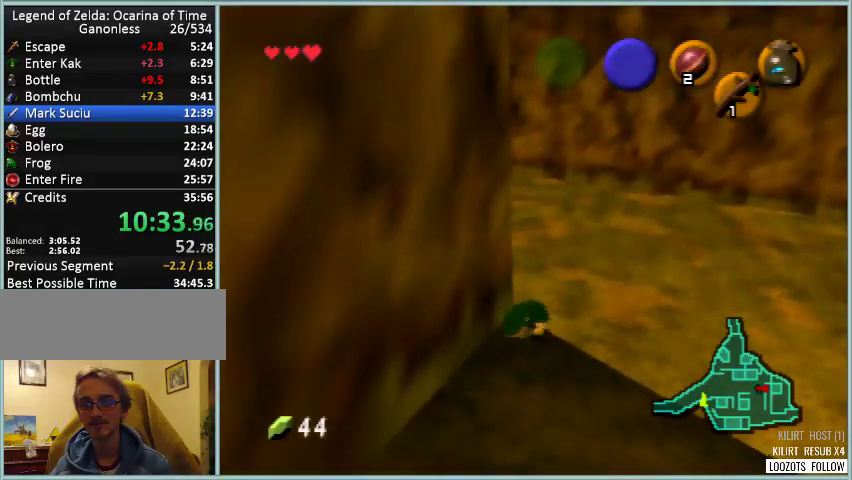
{"buttons": [], "left_stick": "up", "events": [[417, "left_stick", "up"]]}
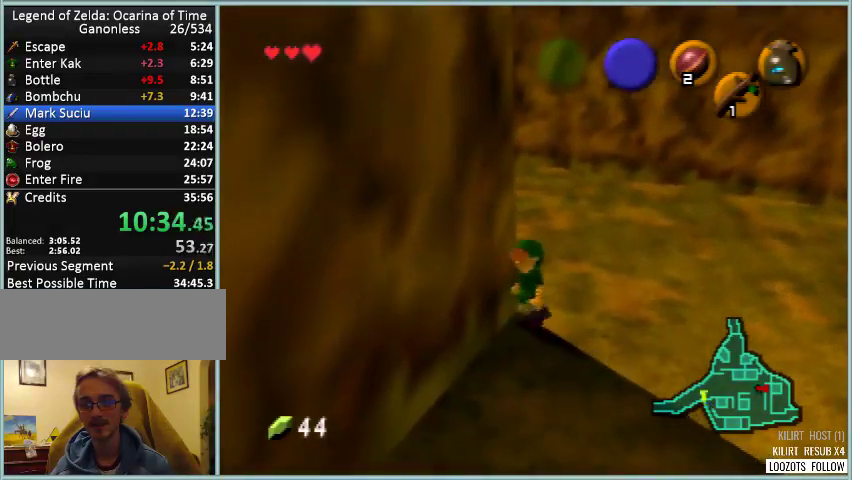
{"buttons": ["DPAD_LEFT"], "left_stick": "up-left", "events": [[417, "DPAD_LEFT", "down"], [417, "left_stick", "up-left"]]}